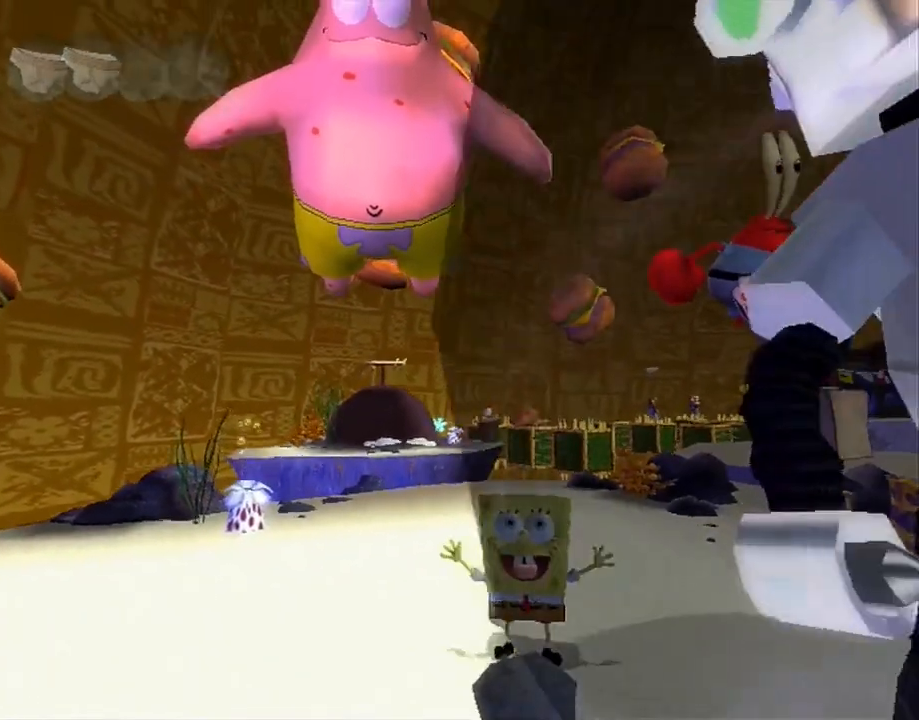
Gameplay with a controller (Xbox layout); each line is a JSON object with the inputs held at the frame after it. "button_events" lists button changes between this image and that frame as [ms after this image, input, new state], when the widget could be followed in between (sticks are given only as held states). Not read: L3 R3 START.
{"buttons": [], "left_stick": "up", "right_stick": "center", "button_events": []}
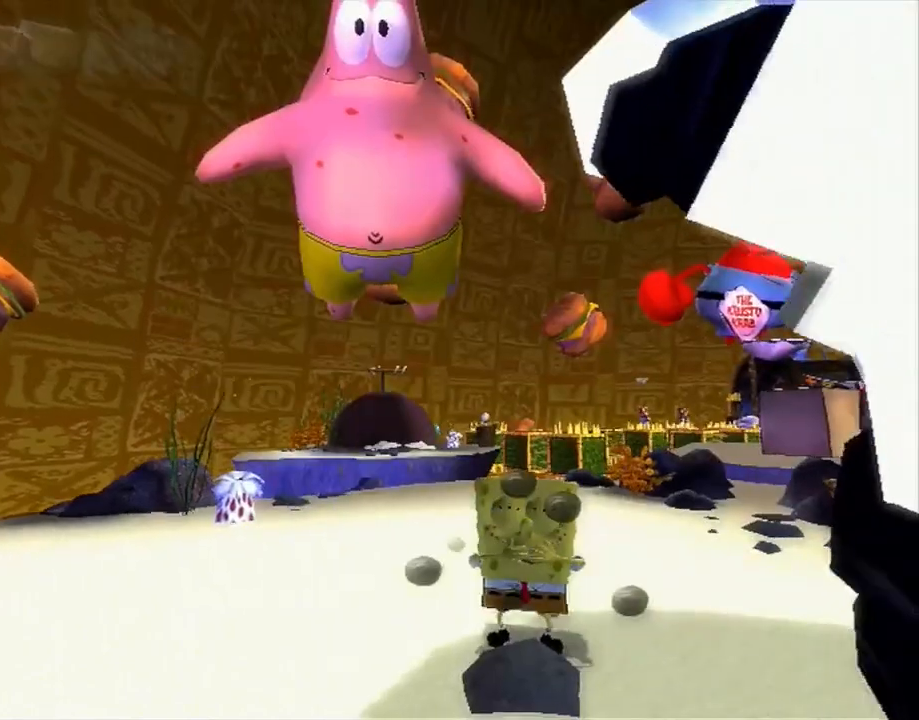
{"buttons": [], "left_stick": "up", "right_stick": "center", "button_events": []}
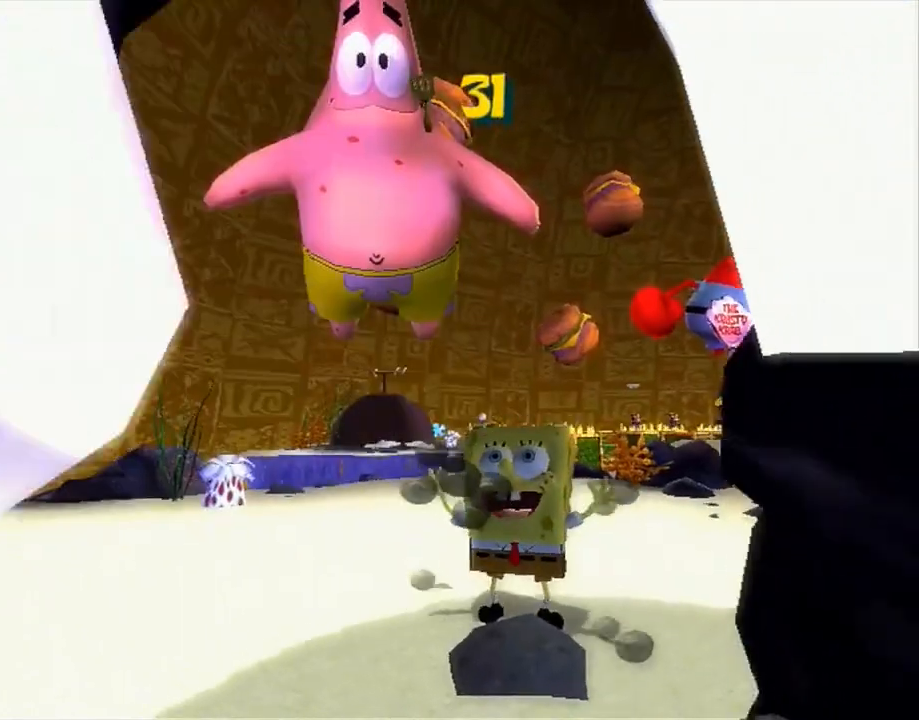
{"buttons": [], "left_stick": "up", "right_stick": "center", "button_events": []}
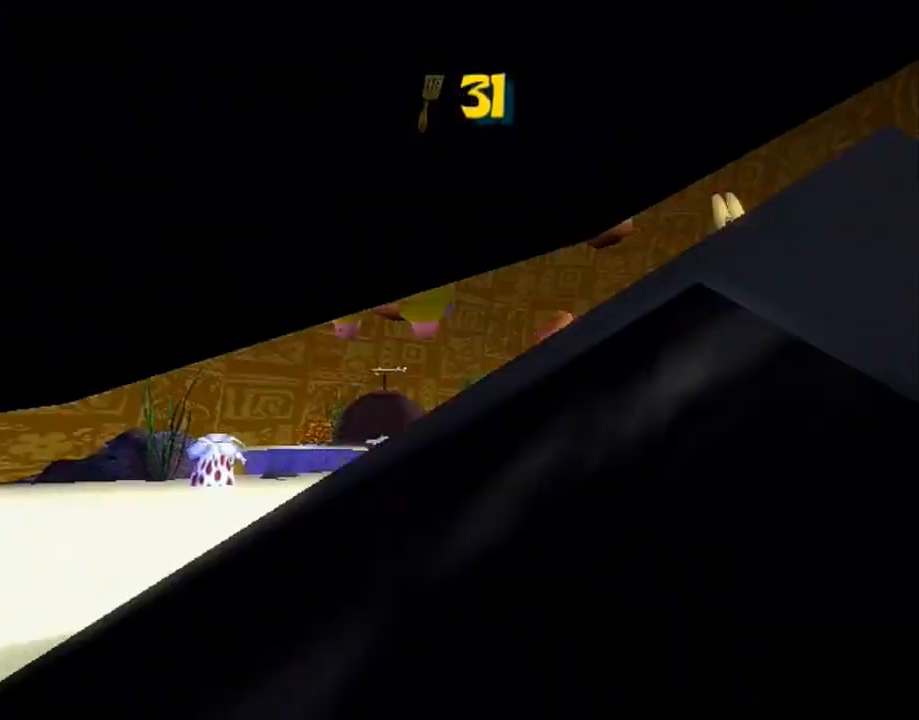
{"buttons": [], "left_stick": "up", "right_stick": "center", "button_events": []}
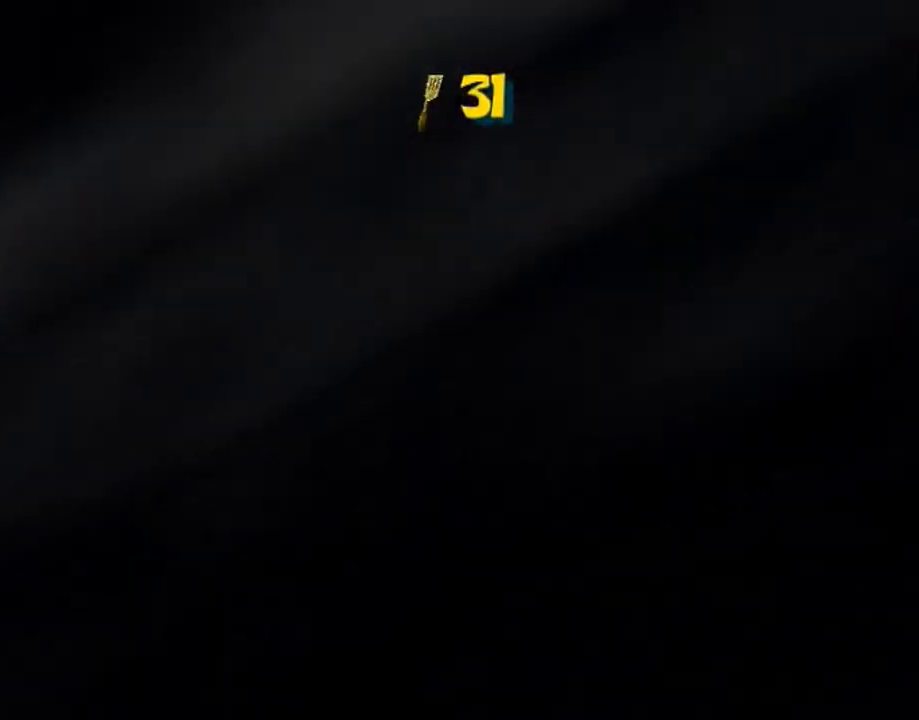
{"buttons": [], "left_stick": "up", "right_stick": "center", "button_events": []}
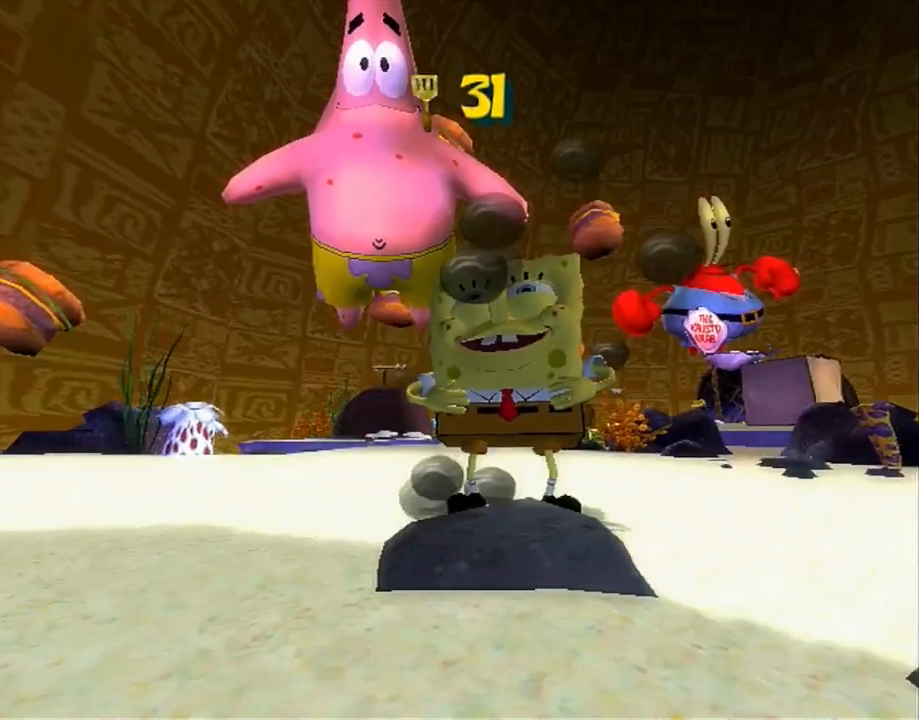
{"buttons": [], "left_stick": "up", "right_stick": "center", "button_events": []}
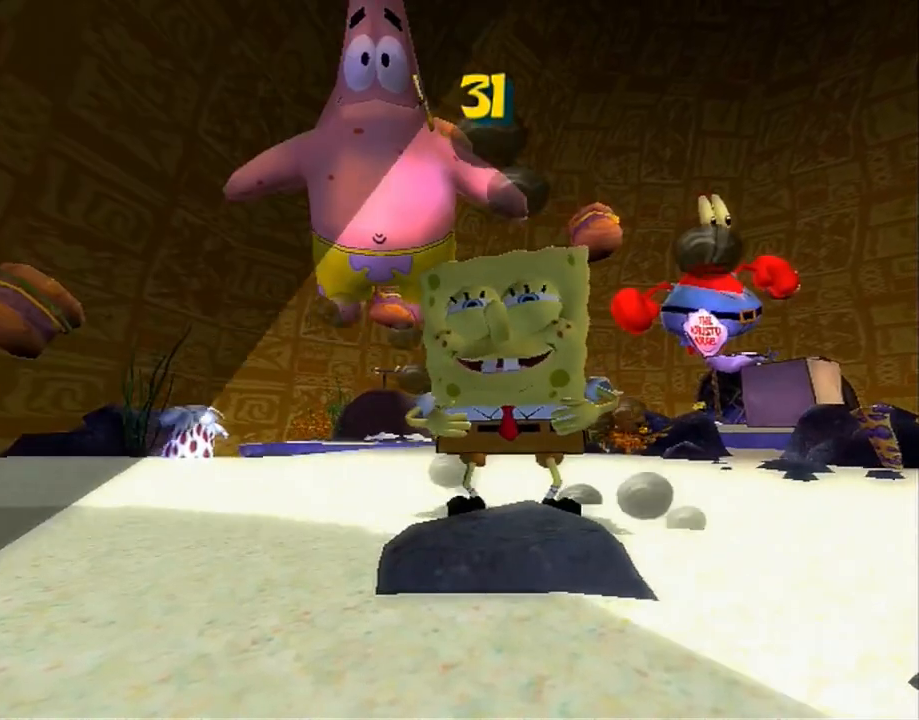
{"buttons": [], "left_stick": "up", "right_stick": "center", "button_events": []}
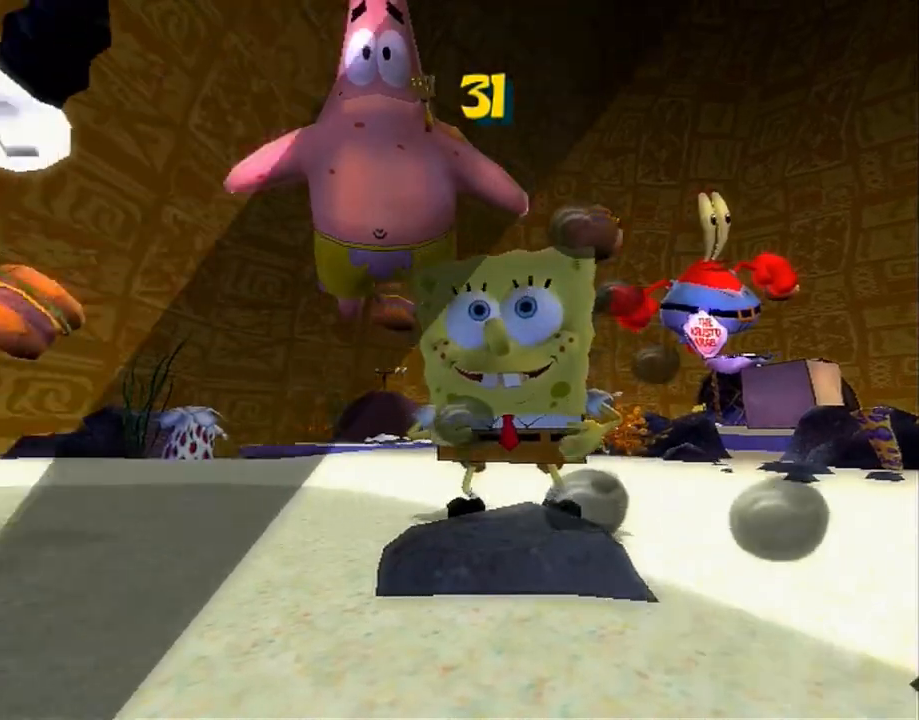
{"buttons": [], "left_stick": "up-left", "right_stick": "right", "button_events": [[233, "A", "down"], [267, "A", "up"]]}
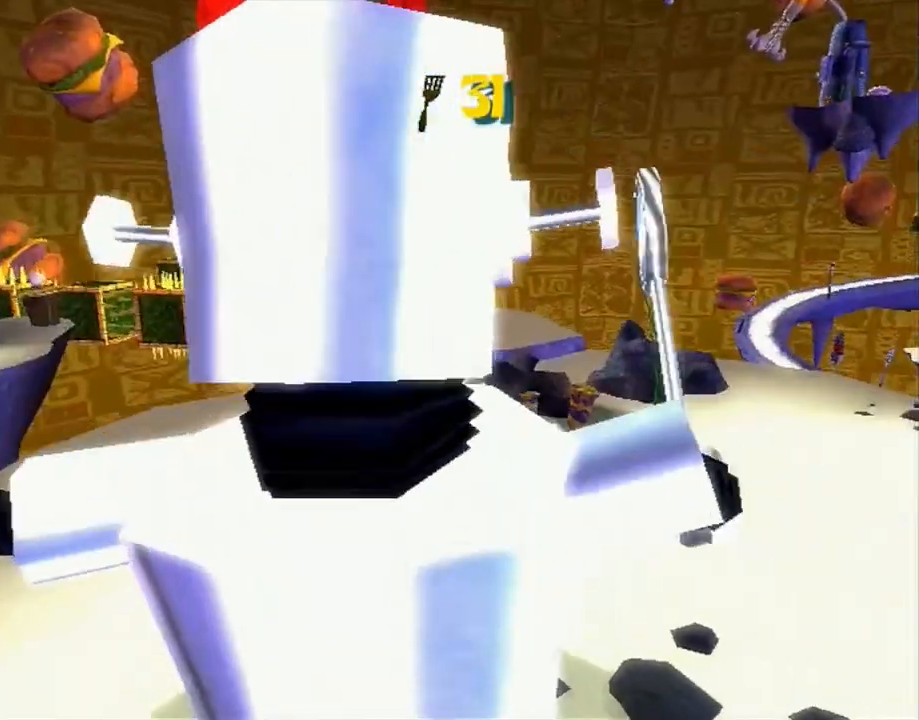
{"buttons": [], "left_stick": "up-left", "right_stick": "center", "button_events": []}
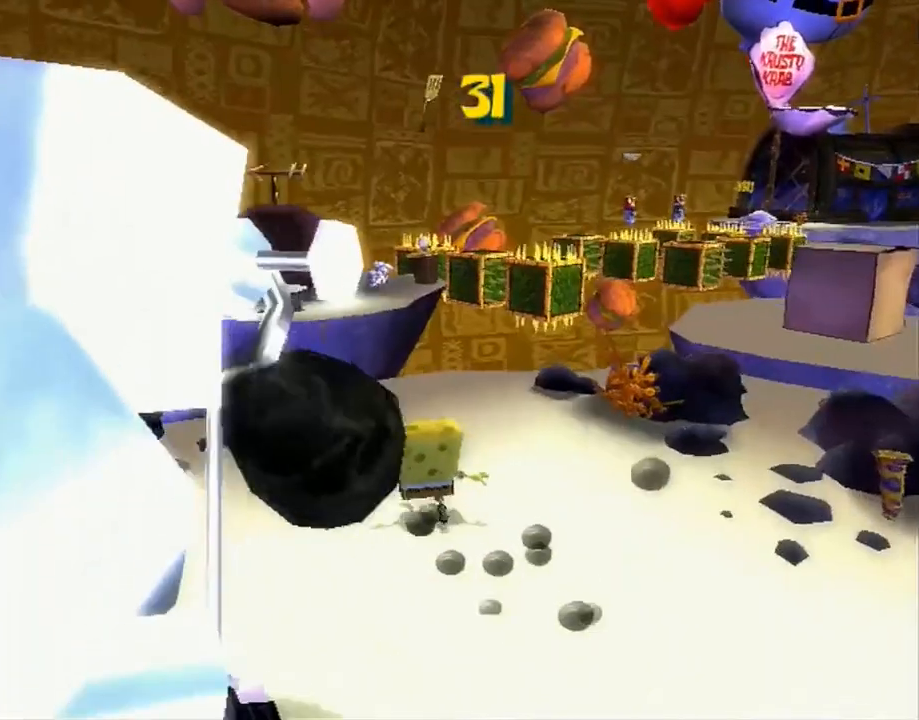
{"buttons": [], "left_stick": "up", "right_stick": "center", "button_events": []}
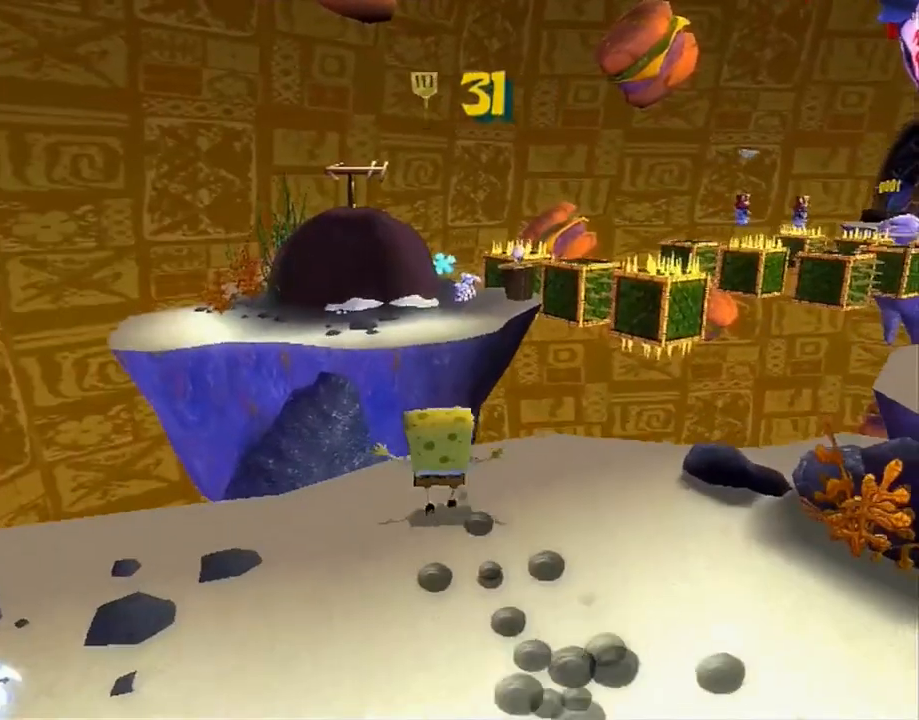
{"buttons": ["A"], "left_stick": "up", "right_stick": "center", "button_events": [[433, "A", "down"]]}
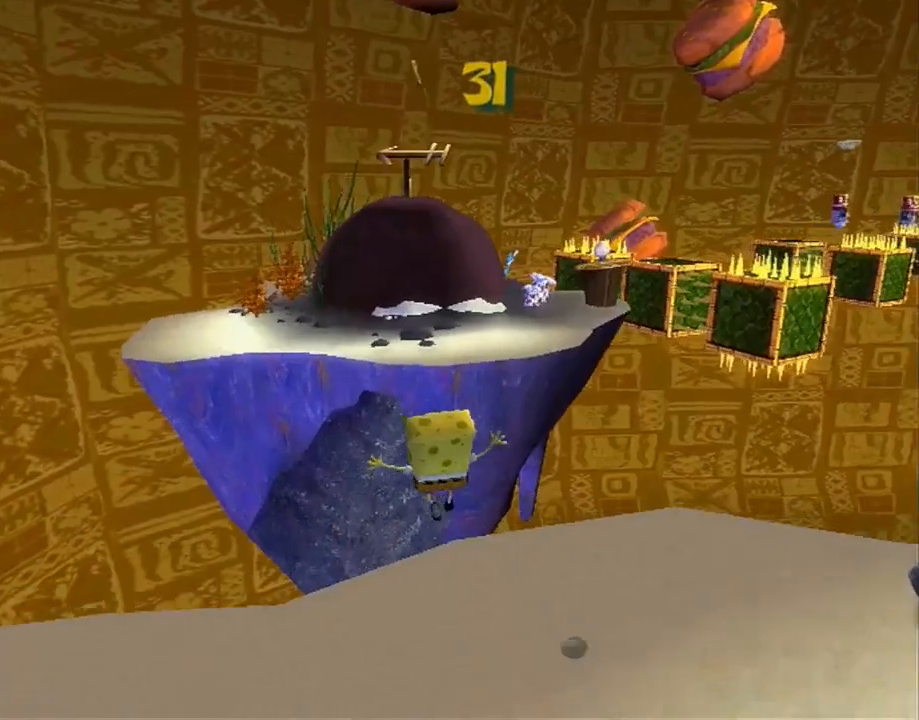
{"buttons": ["A"], "left_stick": "up", "right_stick": "center", "button_events": [[83, "A", "up"], [217, "A", "down"]]}
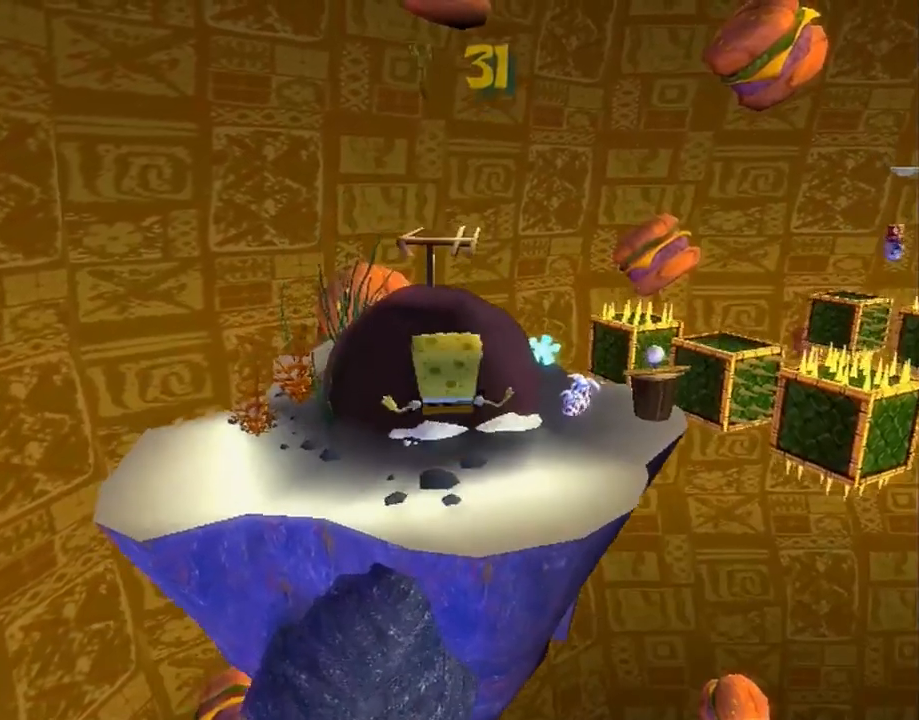
{"buttons": [], "left_stick": "up", "right_stick": "center", "button_events": [[67, "A", "up"]]}
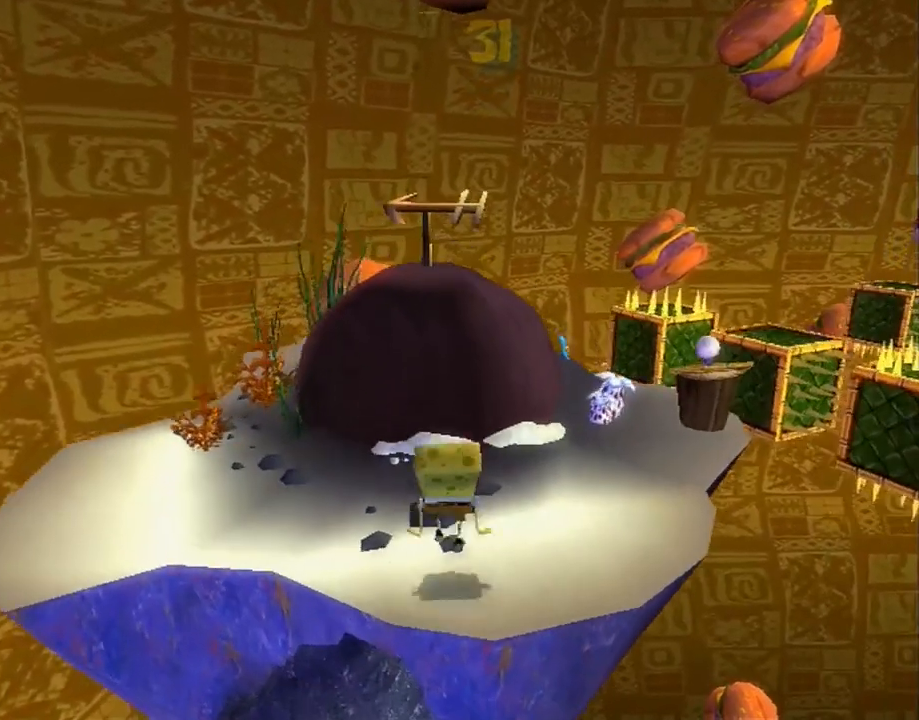
{"buttons": [], "left_stick": "up", "right_stick": "center", "button_events": [[50, "B", "down"], [133, "R2", "down"], [150, "B", "up"], [217, "R2", "up"], [250, "R2", "down"], [317, "R2", "up"], [350, "R2", "down"], [417, "R2", "up"], [433, "R2", "down"], [483, "R2", "up"]]}
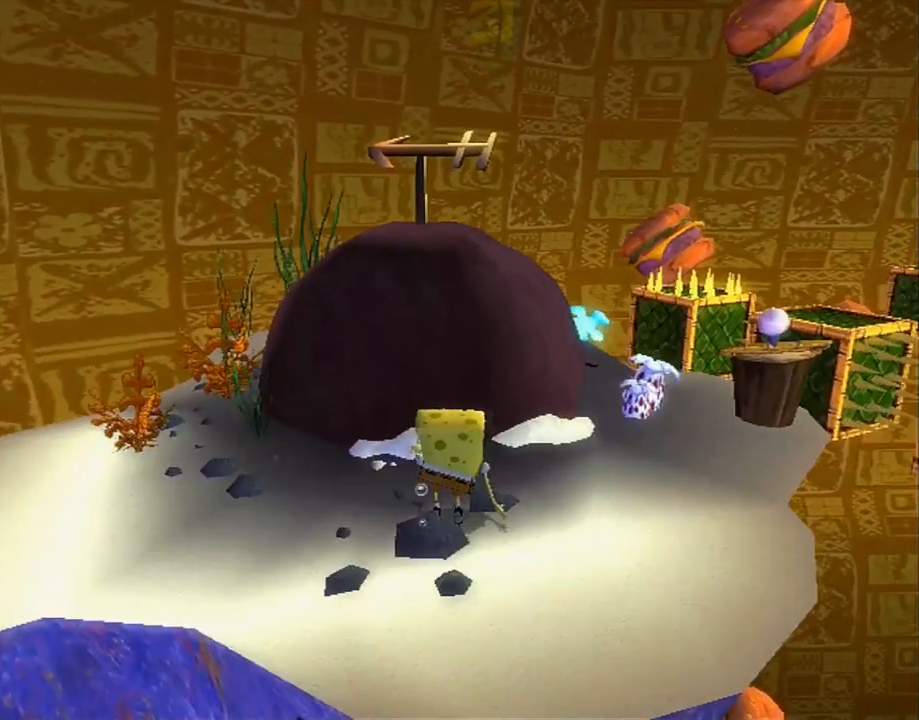
{"buttons": [], "left_stick": "up", "right_stick": "center", "button_events": []}
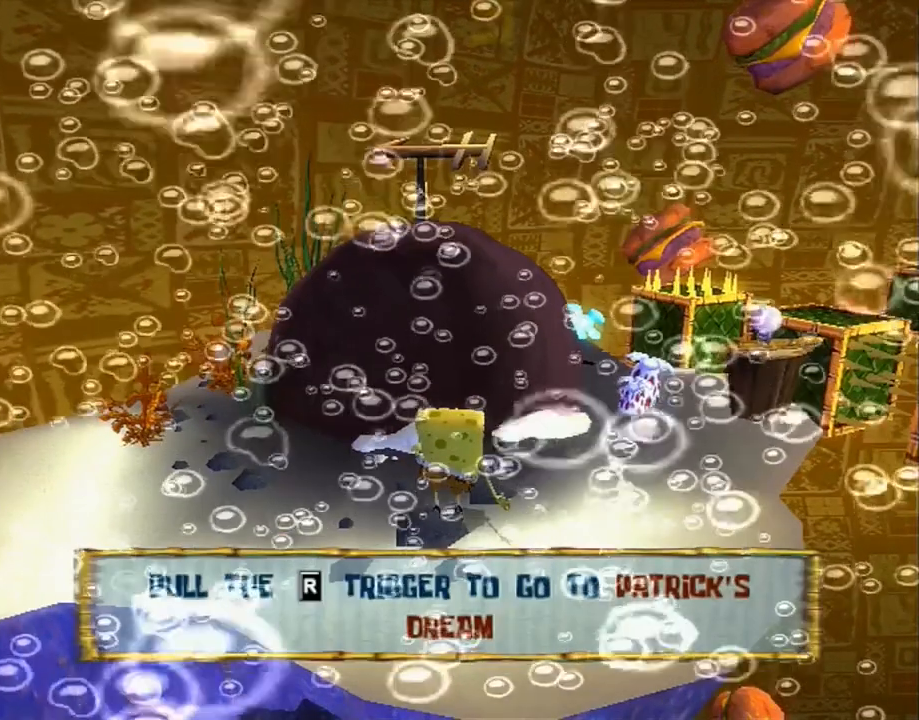
{"buttons": [], "left_stick": "up", "right_stick": "center", "button_events": []}